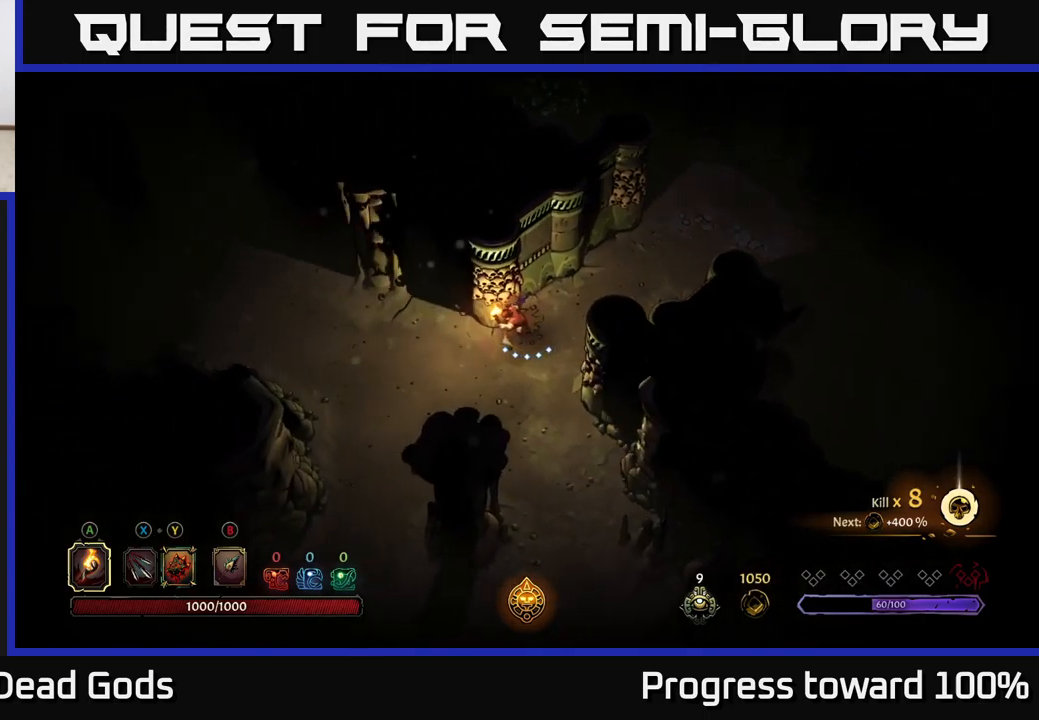
Gameplay with a controller (Xbox layout); each line is a JSON object with the inputs held at the frame after it. "events" lists button and stick changes between this image and that frame as [ms after this image, input, new state], when the widget could be followed in between.
{"buttons": [], "left_stick": "left", "right_stick": "center", "events": [[300, "left_stick", "up-left"], [500, "left_stick", "left"]]}
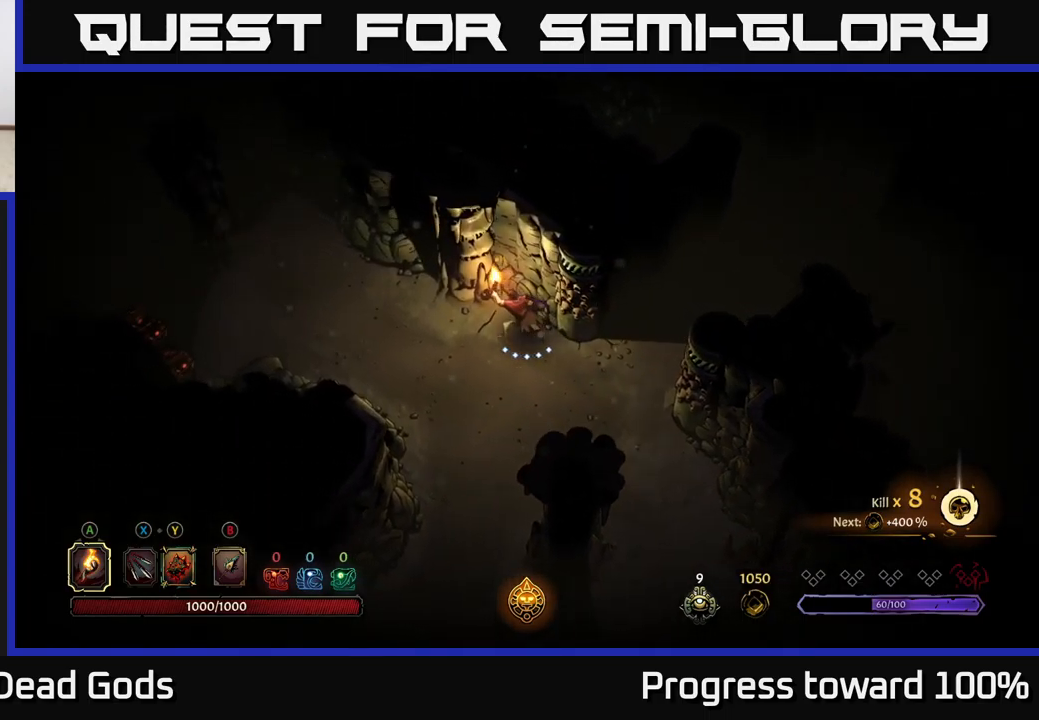
{"buttons": [], "left_stick": "up-left", "right_stick": "center", "events": [[350, "left_stick", "up-left"]]}
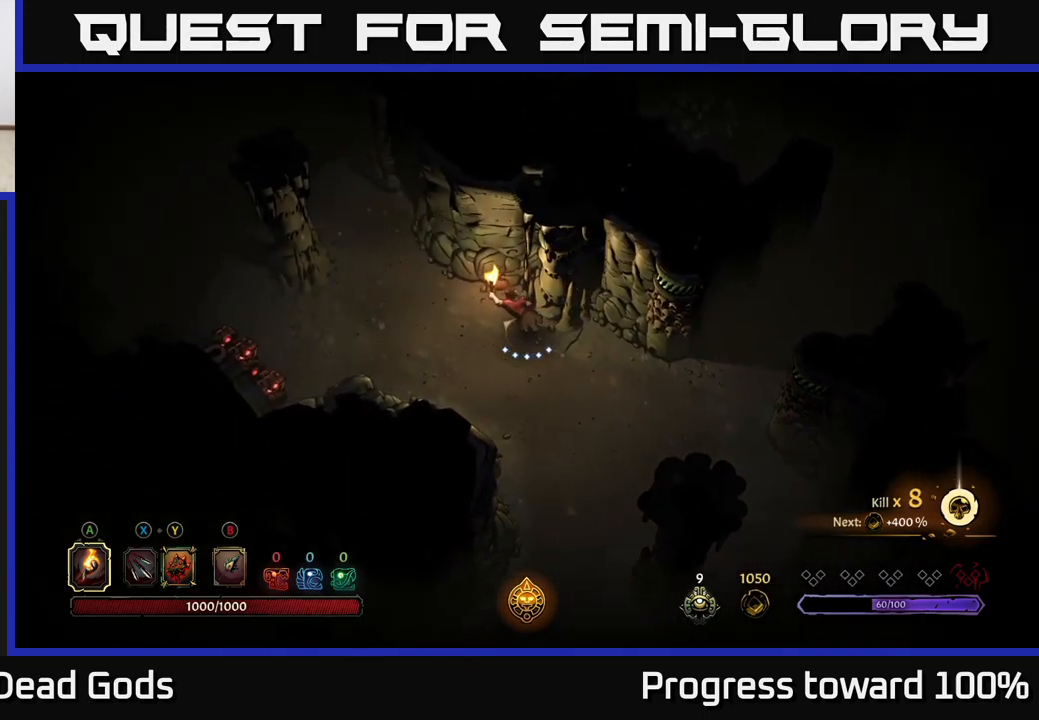
{"buttons": [], "left_stick": "left", "right_stick": "center", "events": [[400, "left_stick", "left"]]}
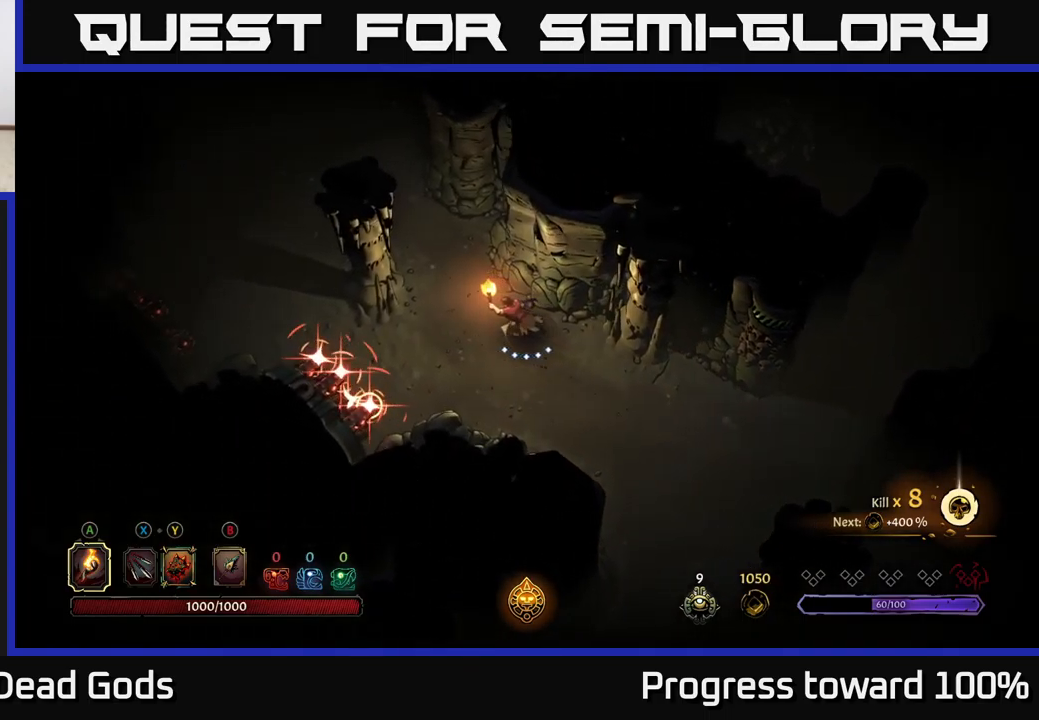
{"buttons": ["R2"], "left_stick": "left", "right_stick": "center", "events": [[267, "R2", "down"]]}
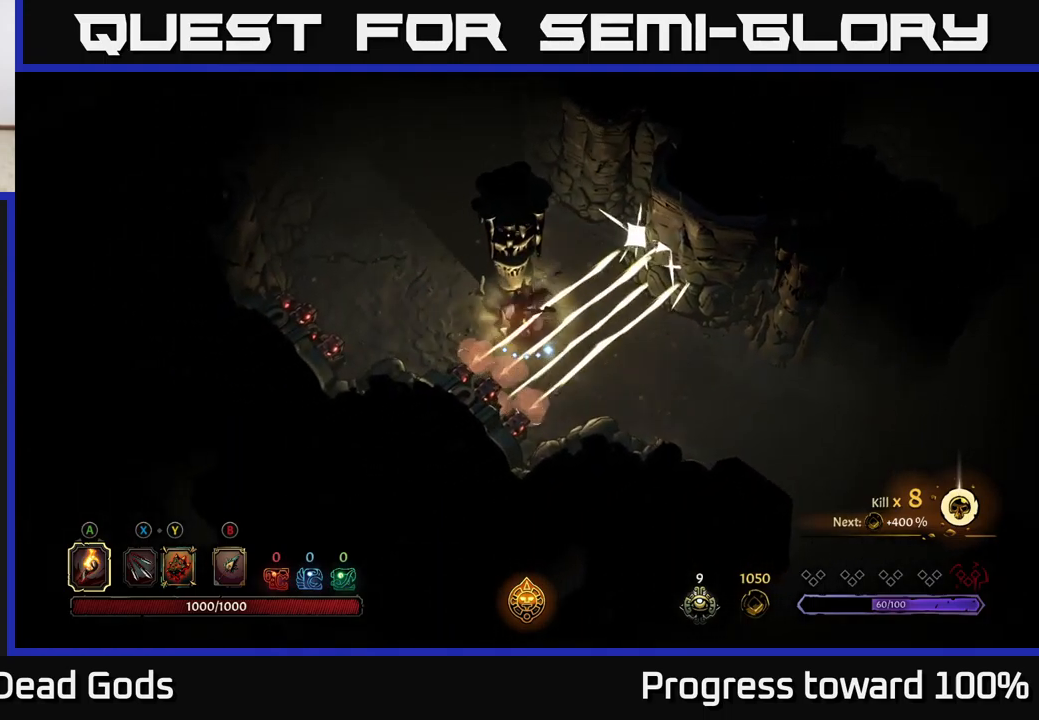
{"buttons": [], "left_stick": "up", "right_stick": "center", "events": [[117, "R2", "up"], [284, "left_stick", "up-left"], [434, "left_stick", "up"]]}
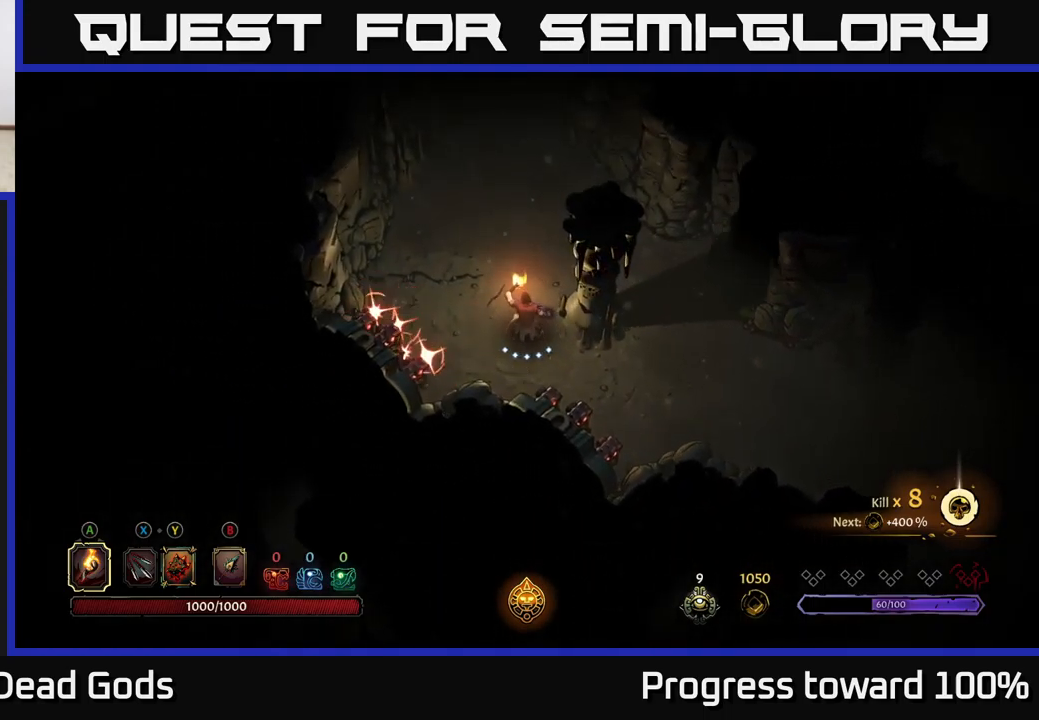
{"buttons": ["R2"], "left_stick": "up", "right_stick": "center", "events": [[200, "R2", "down"]]}
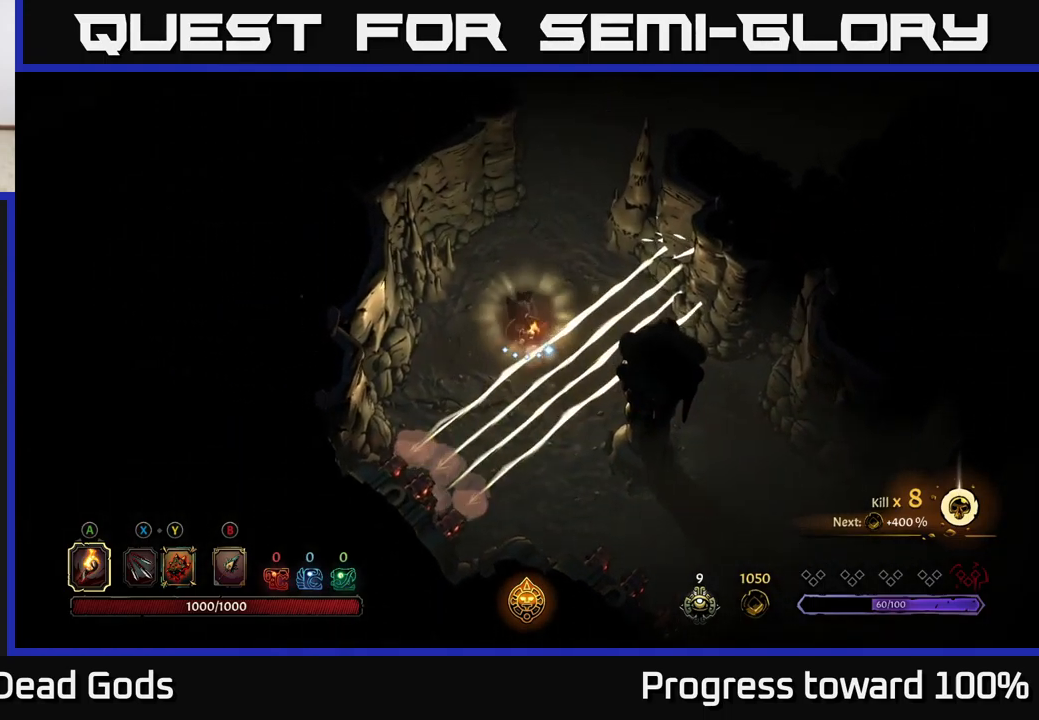
{"buttons": [], "left_stick": "up-right", "right_stick": "center", "events": [[17, "R2", "up"], [334, "left_stick", "up-right"]]}
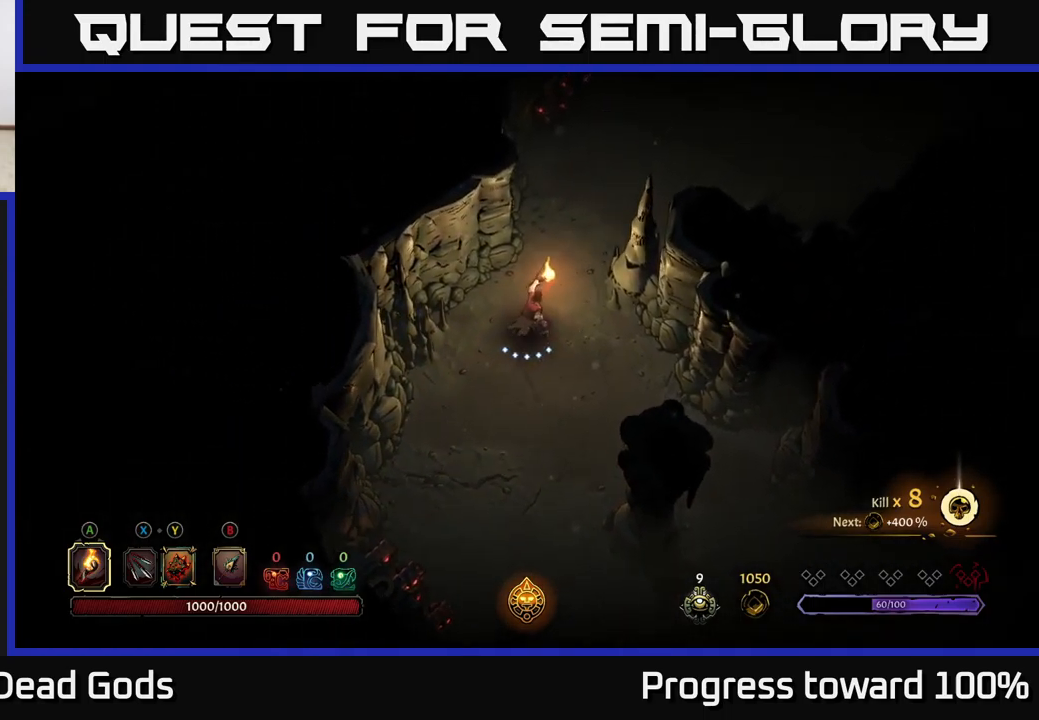
{"buttons": [], "left_stick": "up-right", "right_stick": "center", "events": []}
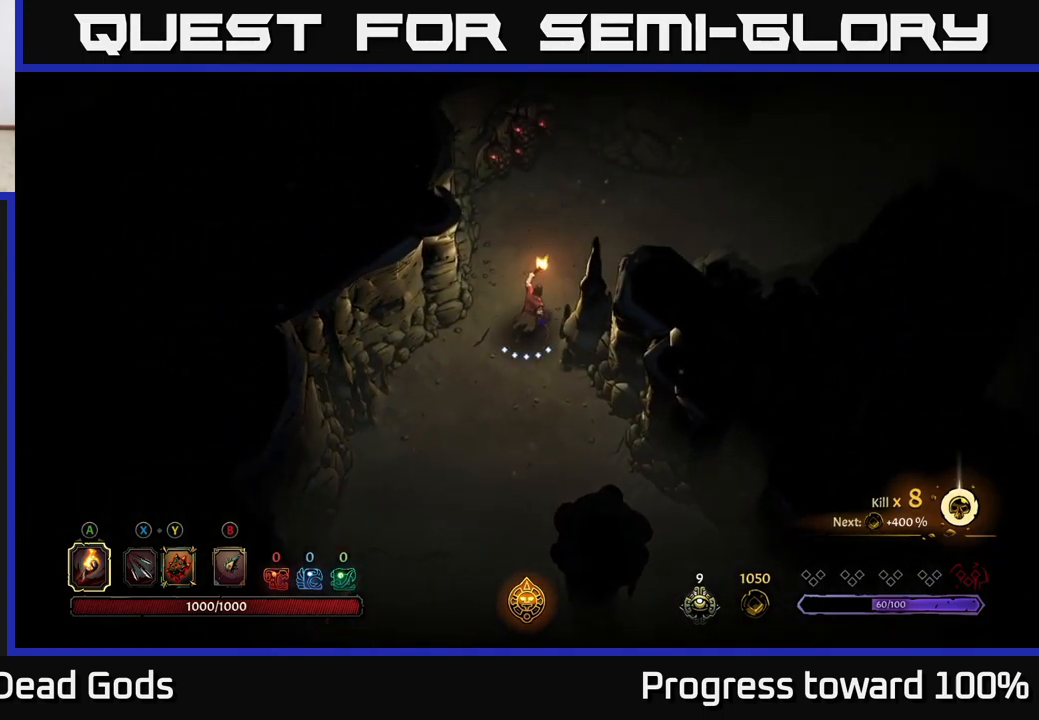
{"buttons": [], "left_stick": "up-right", "right_stick": "center", "events": []}
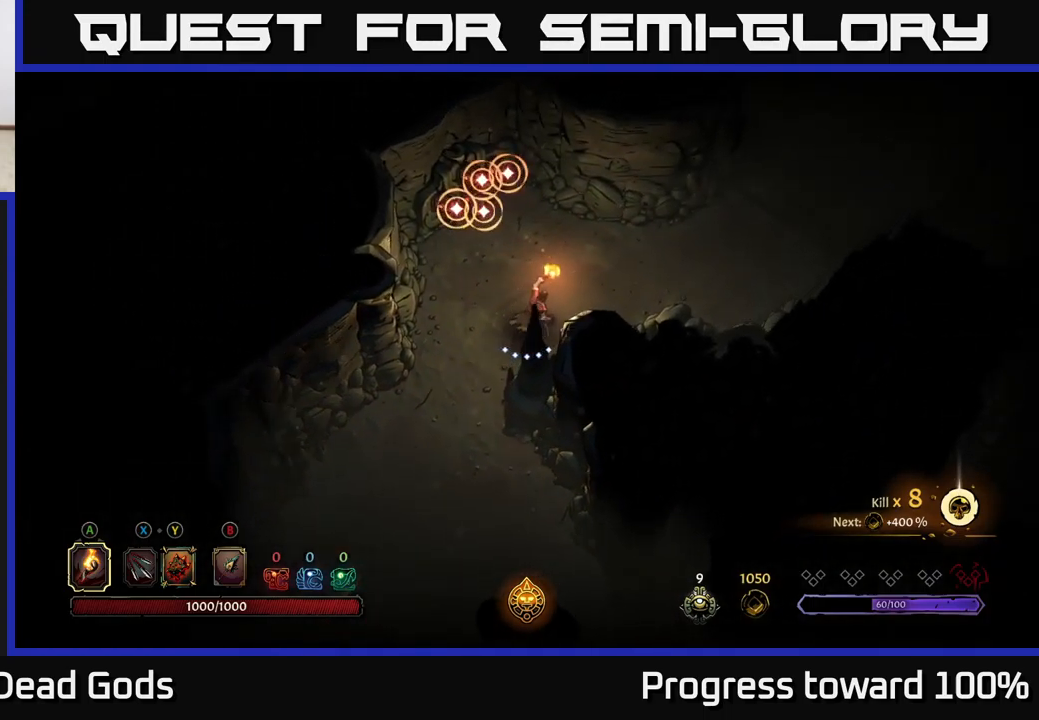
{"buttons": ["R2"], "left_stick": "up-right", "right_stick": "center", "events": [[284, "R2", "down"]]}
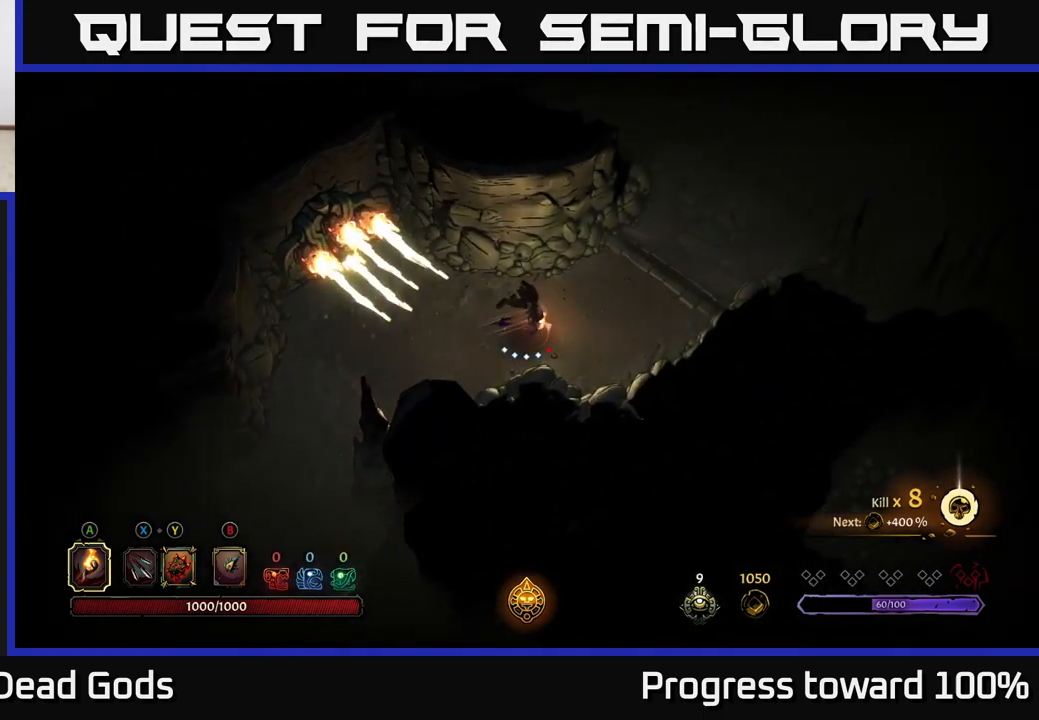
{"buttons": [], "left_stick": "up-right", "right_stick": "center", "events": [[84, "left_stick", "center"], [117, "R2", "up"], [334, "left_stick", "up-right"]]}
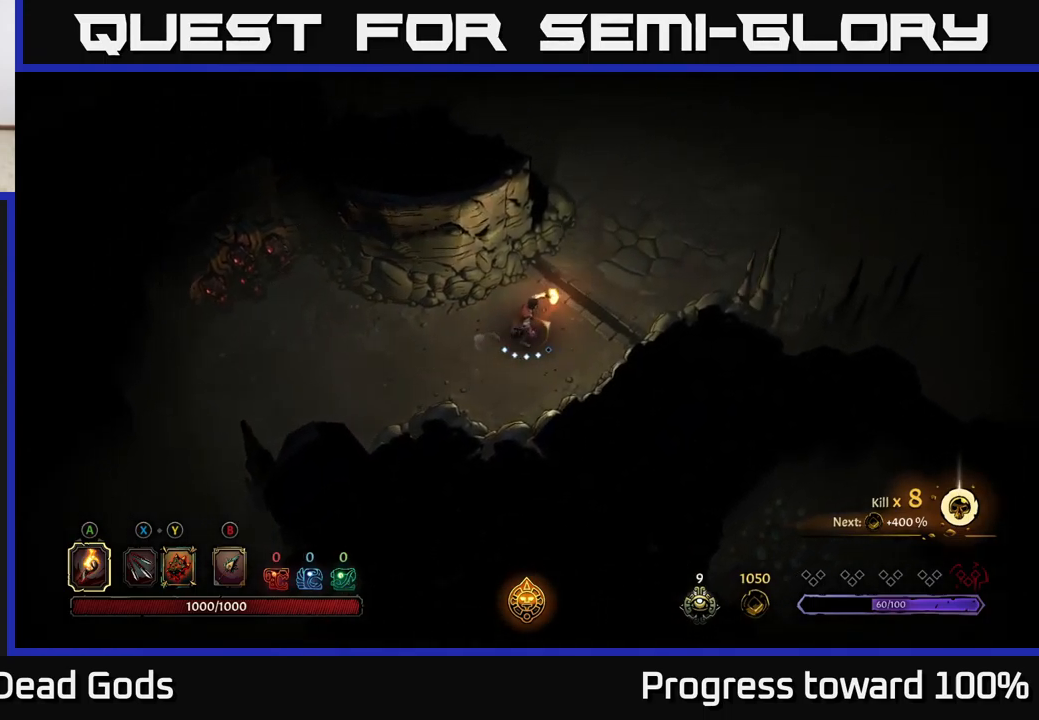
{"buttons": [], "left_stick": "up-right", "right_stick": "center", "events": []}
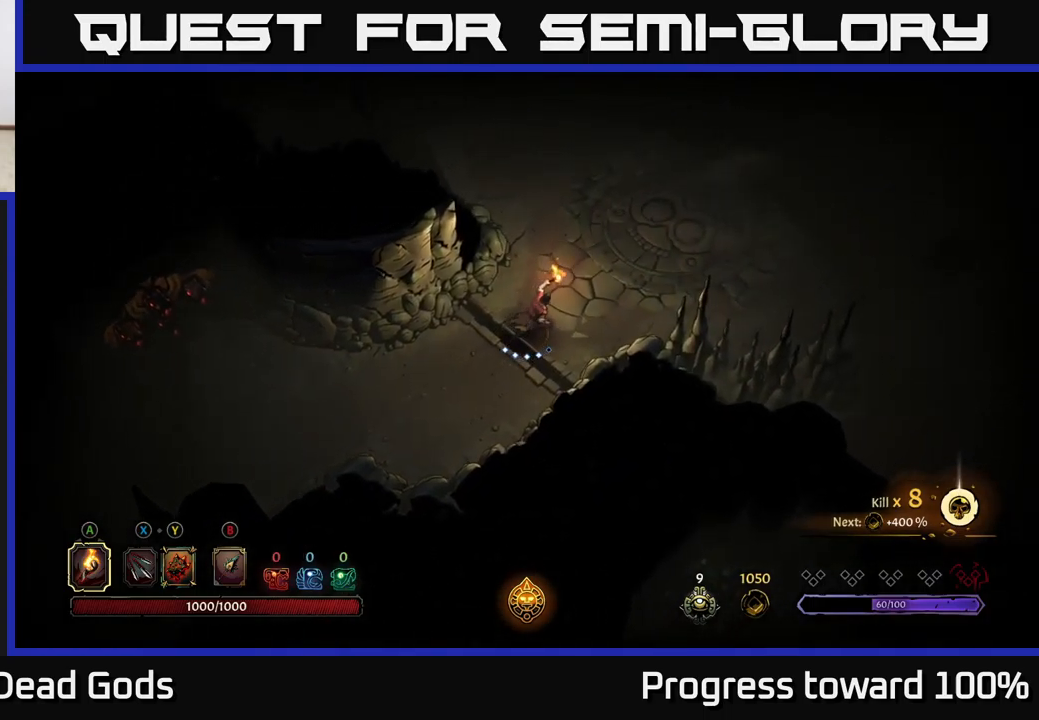
{"buttons": [], "left_stick": "up-right", "right_stick": "center", "events": []}
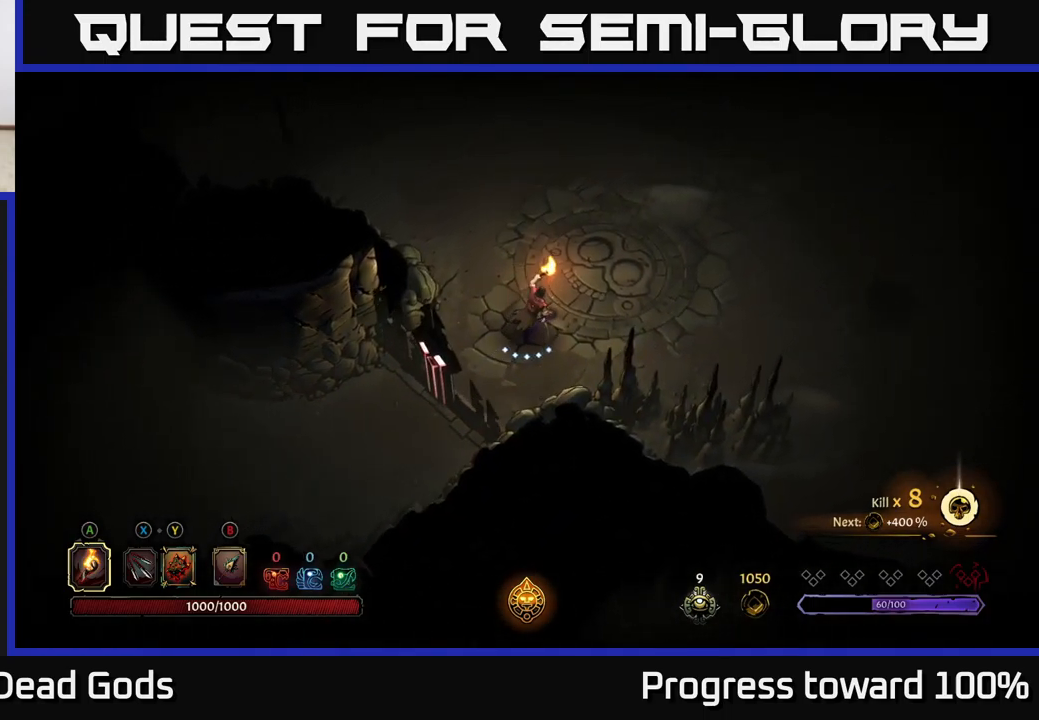
{"buttons": [], "left_stick": "up-right", "right_stick": "center", "events": []}
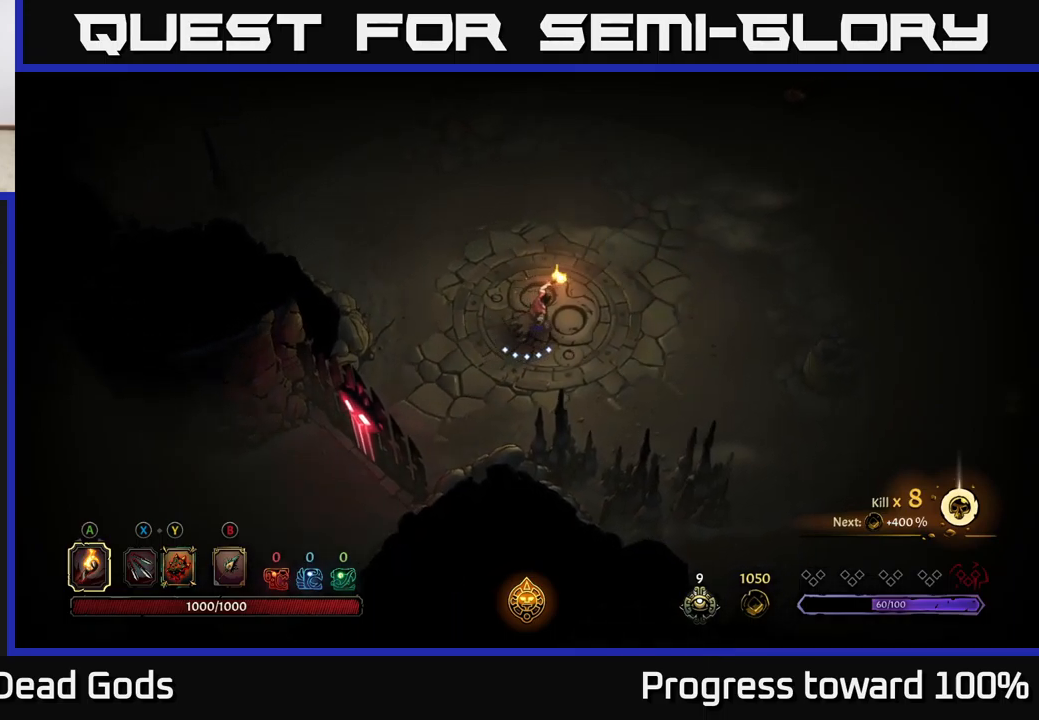
{"buttons": [], "left_stick": "up-right", "right_stick": "center", "events": [[267, "left_stick", "right"], [433, "left_stick", "up-right"]]}
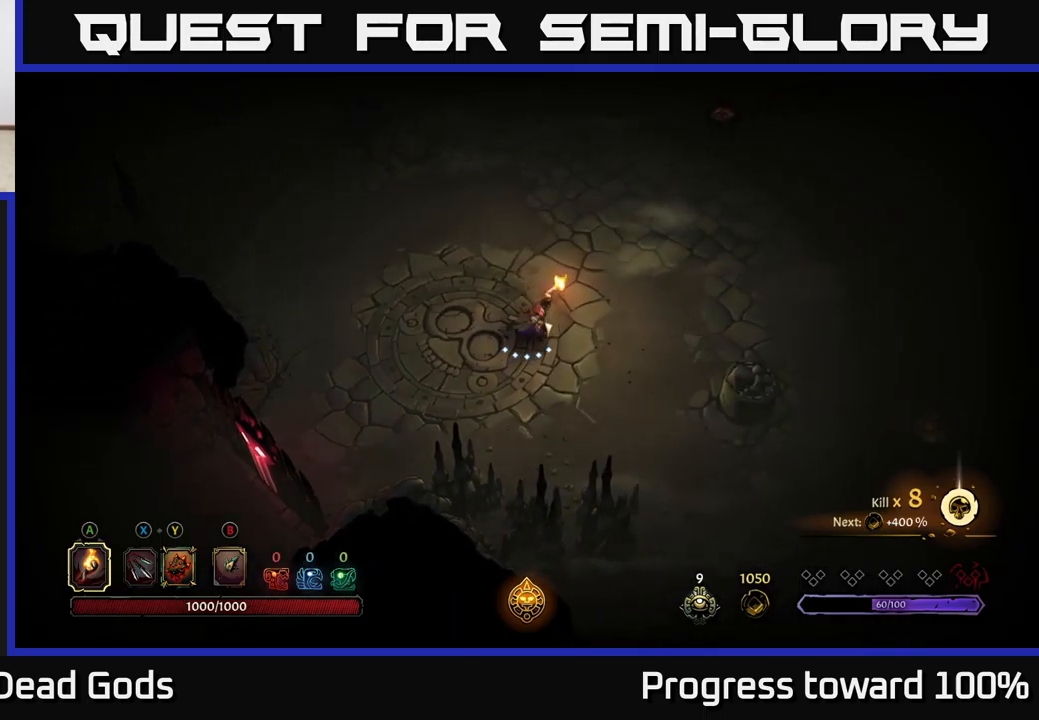
{"buttons": [], "left_stick": "up-right", "right_stick": "center", "events": [[367, "left_stick", "right"], [500, "left_stick", "up-right"]]}
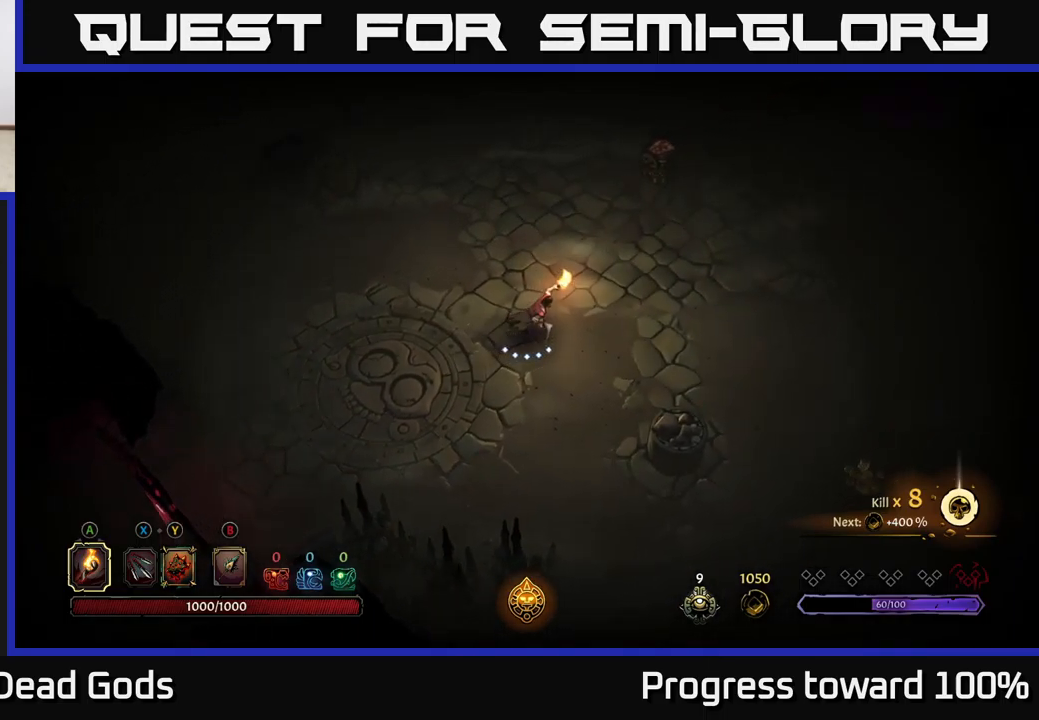
{"buttons": ["X"], "left_stick": "right", "right_stick": "center", "events": [[150, "left_stick", "right"], [450, "X", "down"]]}
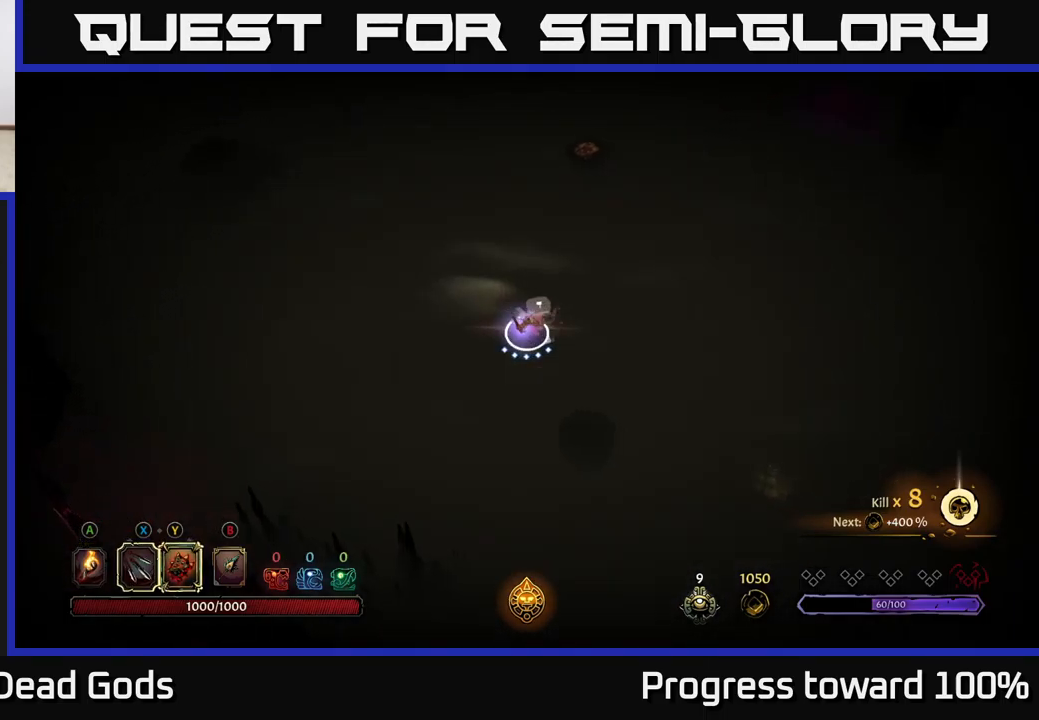
{"buttons": ["A"], "left_stick": "down-right", "right_stick": "center", "events": [[33, "X", "up"], [233, "left_stick", "down-right"], [500, "A", "down"]]}
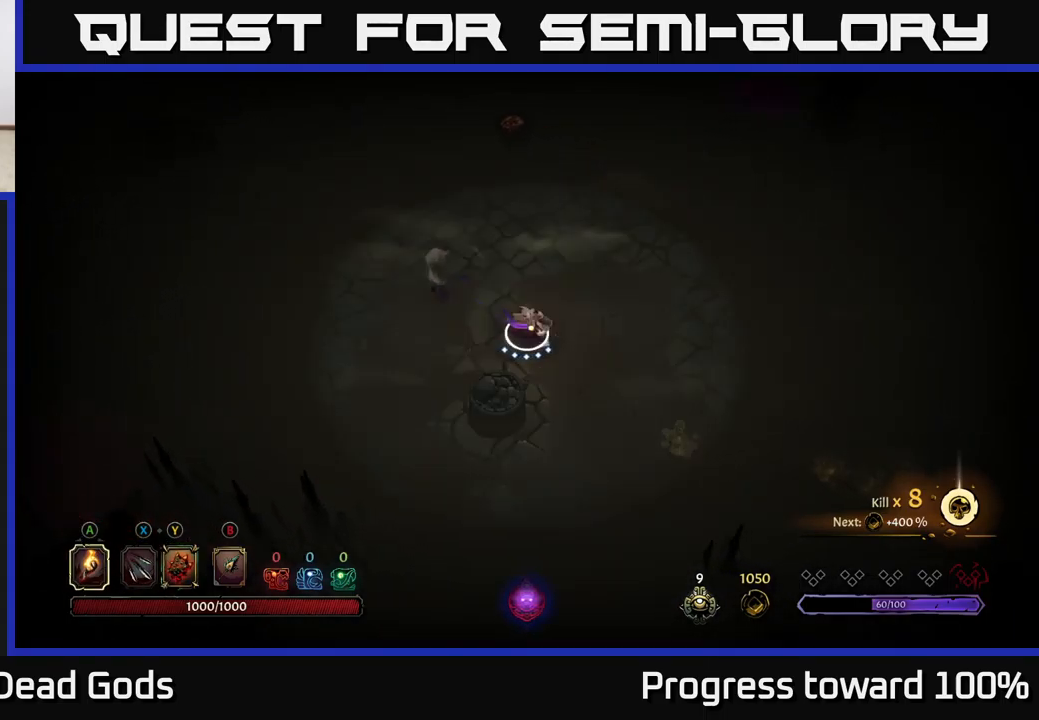
{"buttons": [], "left_stick": "down-right", "right_stick": "center", "events": [[133, "A", "up"]]}
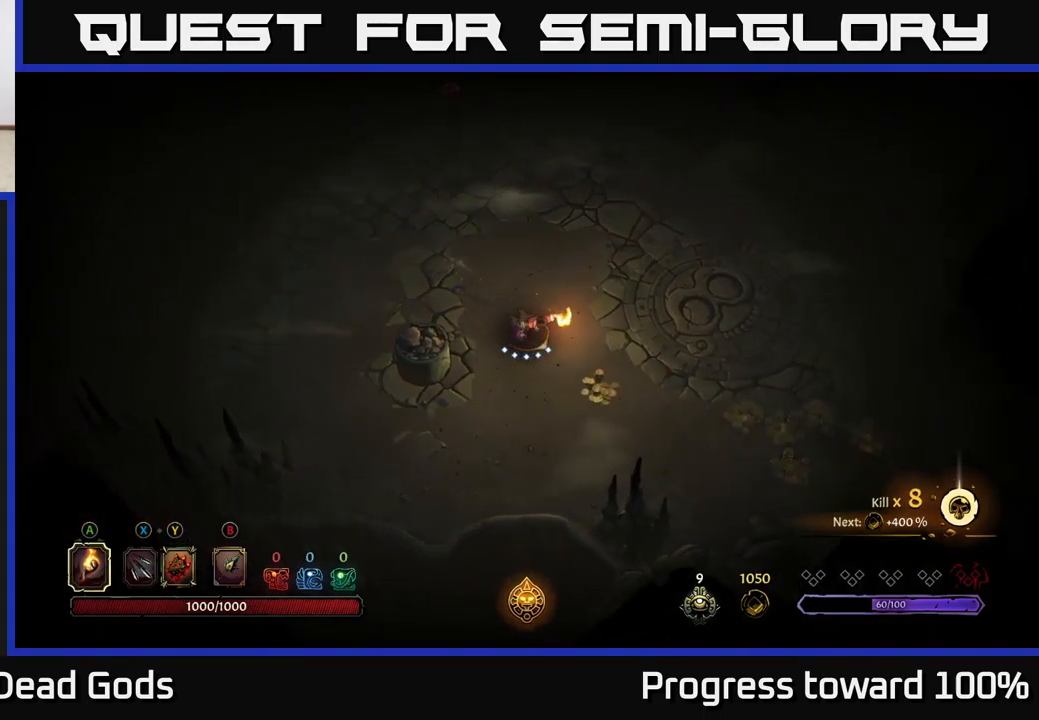
{"buttons": [], "left_stick": "down-right", "right_stick": "center", "events": []}
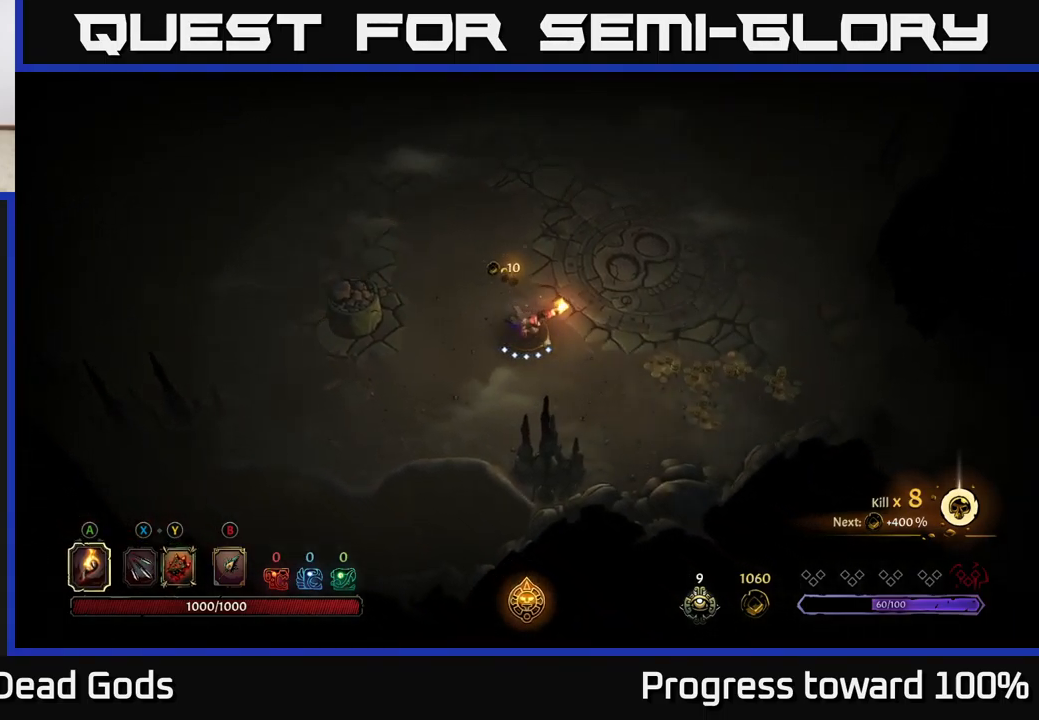
{"buttons": [], "left_stick": "right", "right_stick": "center", "events": [[167, "left_stick", "right"]]}
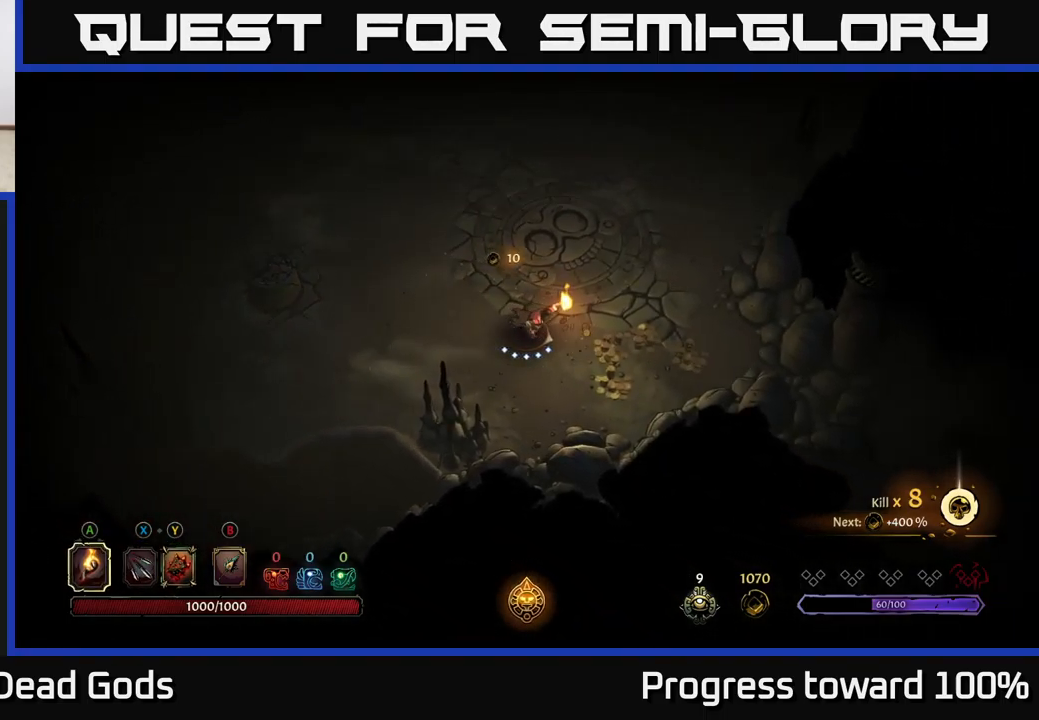
{"buttons": [], "left_stick": "right", "right_stick": "center", "events": []}
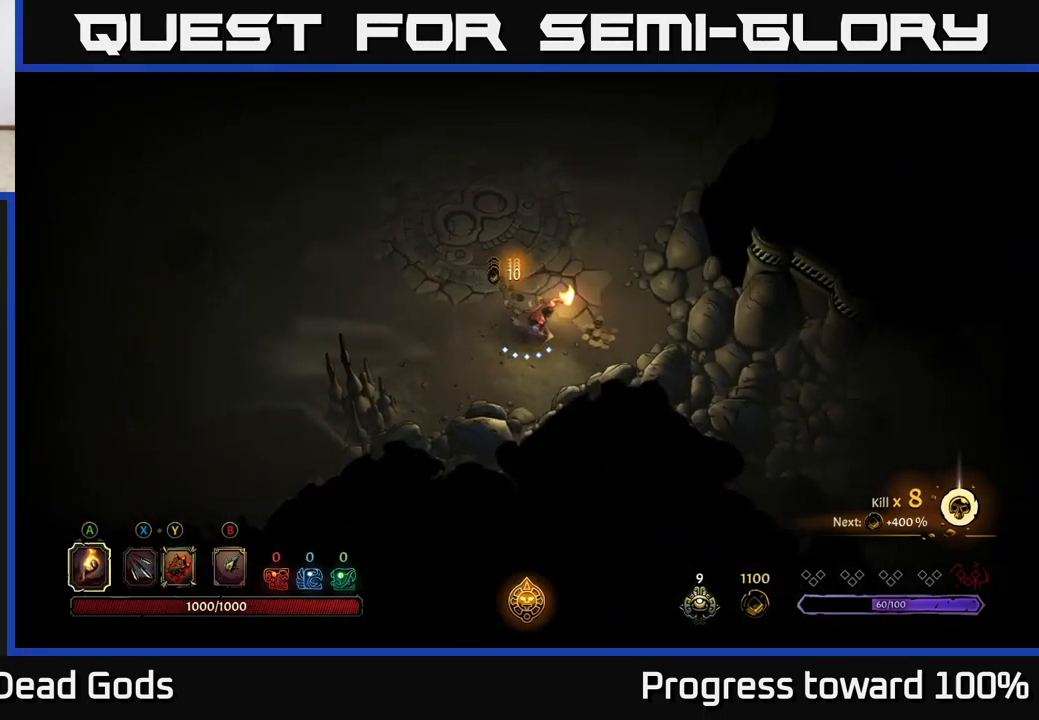
{"buttons": ["R2"], "left_stick": "up-left", "right_stick": "center", "events": [[250, "left_stick", "up"], [317, "left_stick", "up-left"], [350, "R2", "down"]]}
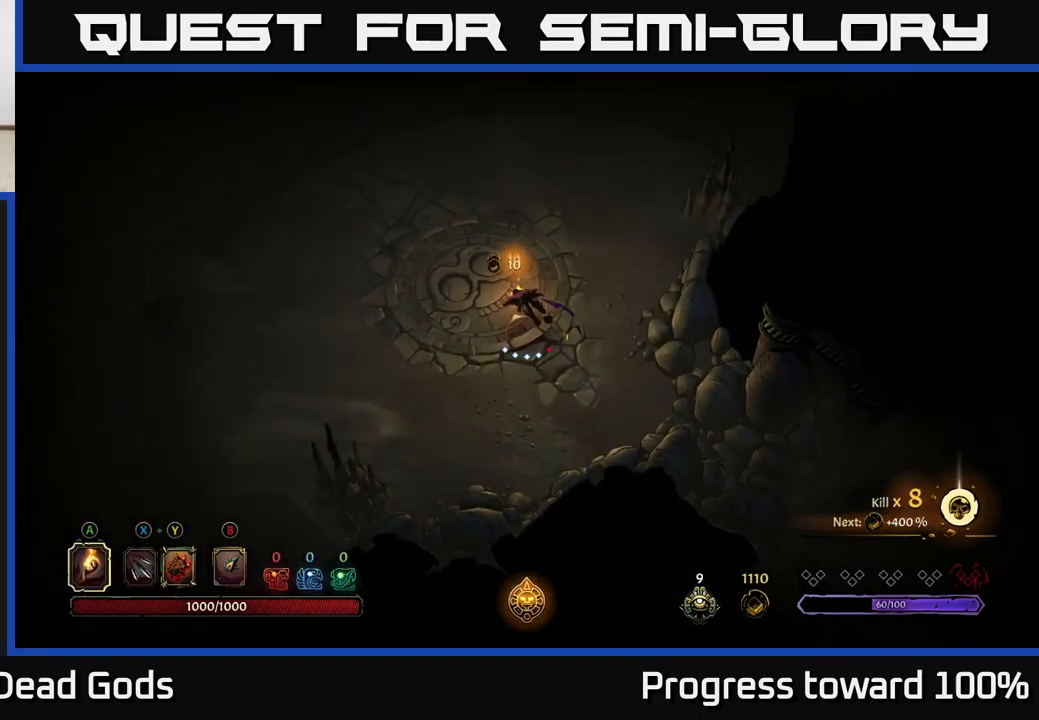
{"buttons": ["R2"], "left_stick": "up-left", "right_stick": "center", "events": [[33, "R2", "up"], [100, "left_stick", "up"], [349, "left_stick", "up-left"], [466, "R2", "down"]]}
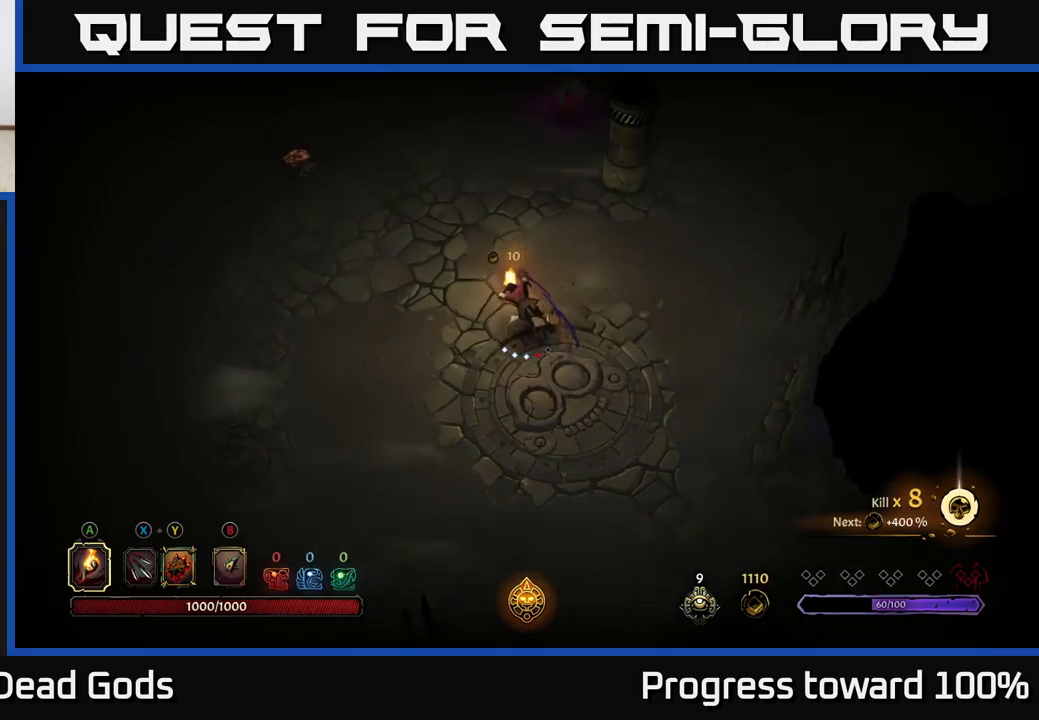
{"buttons": [], "left_stick": "up-left", "right_stick": "center", "events": [[250, "R2", "up"]]}
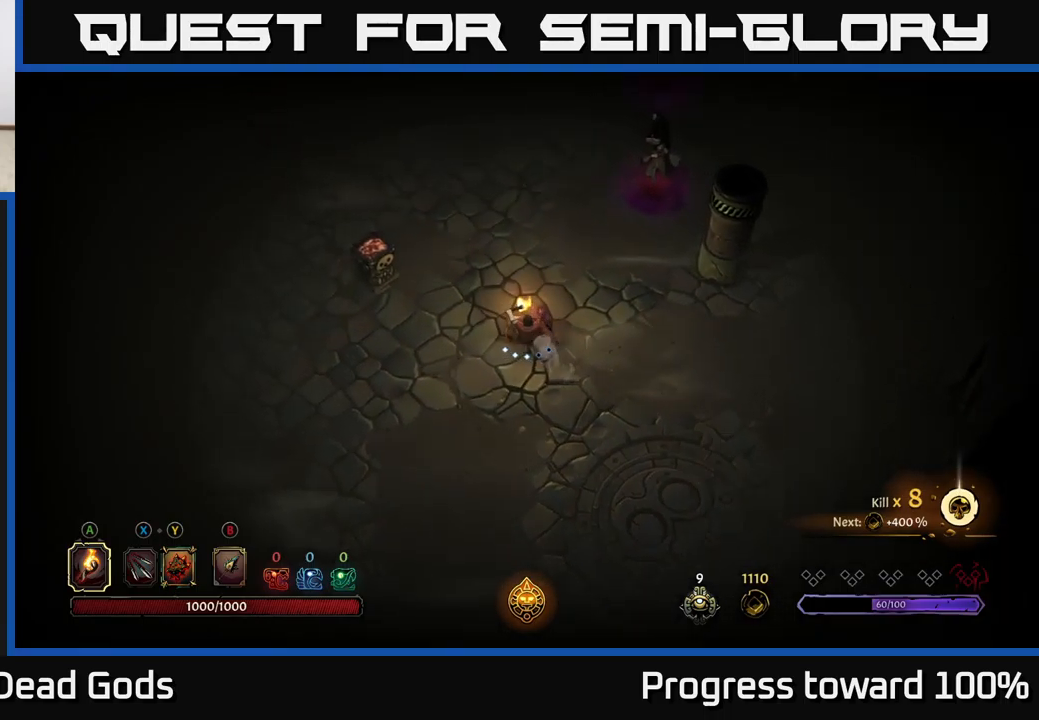
{"buttons": [], "left_stick": "left", "right_stick": "center", "events": [[133, "left_stick", "left"], [217, "A", "down"], [367, "A", "up"]]}
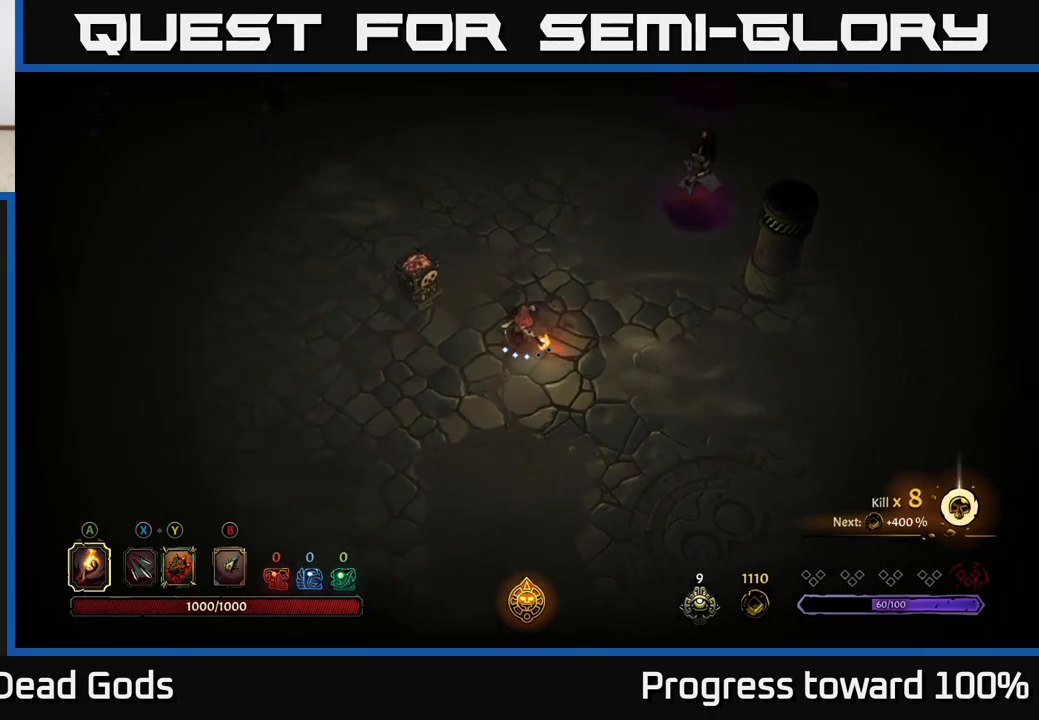
{"buttons": [], "left_stick": "center", "right_stick": "center", "events": [[167, "left_stick", "center"]]}
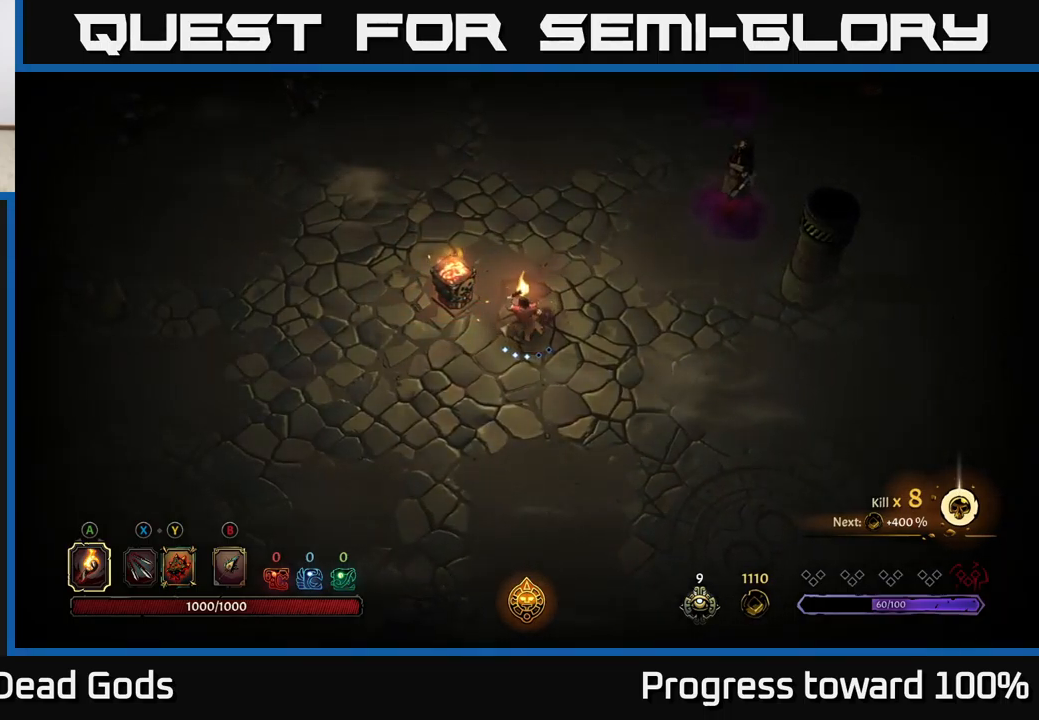
{"buttons": ["X"], "left_stick": "up-right", "right_stick": "center", "events": [[17, "left_stick", "down-right"], [83, "X", "down"], [133, "left_stick", "right"], [150, "X", "up"], [400, "left_stick", "up-right"], [483, "X", "down"]]}